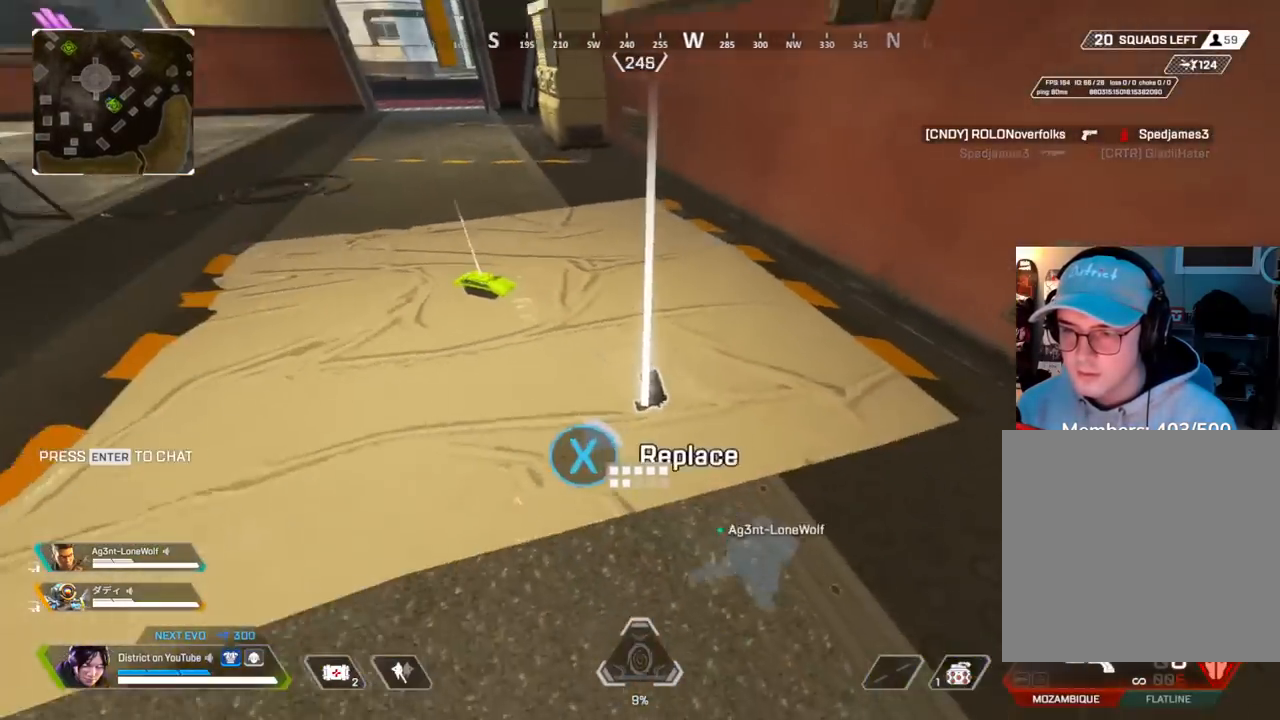
Gameplay with a controller (Xbox layout); each line is a JSON object with the inputs held at the frame after it. "events" lists button and stick changes between this image and that frame as [ms after this image, input, new state], when the widget could be followed in between.
{"buttons": [], "left_stick": "up", "right_stick": "left", "events": [[17, "right_stick", "up-right"], [33, "R3", "down"], [67, "left_stick", "down-left"], [133, "right_stick", "left"], [167, "X", "up"], [317, "R3", "up"], [350, "left_stick", "up-left"], [417, "left_stick", "up"]]}
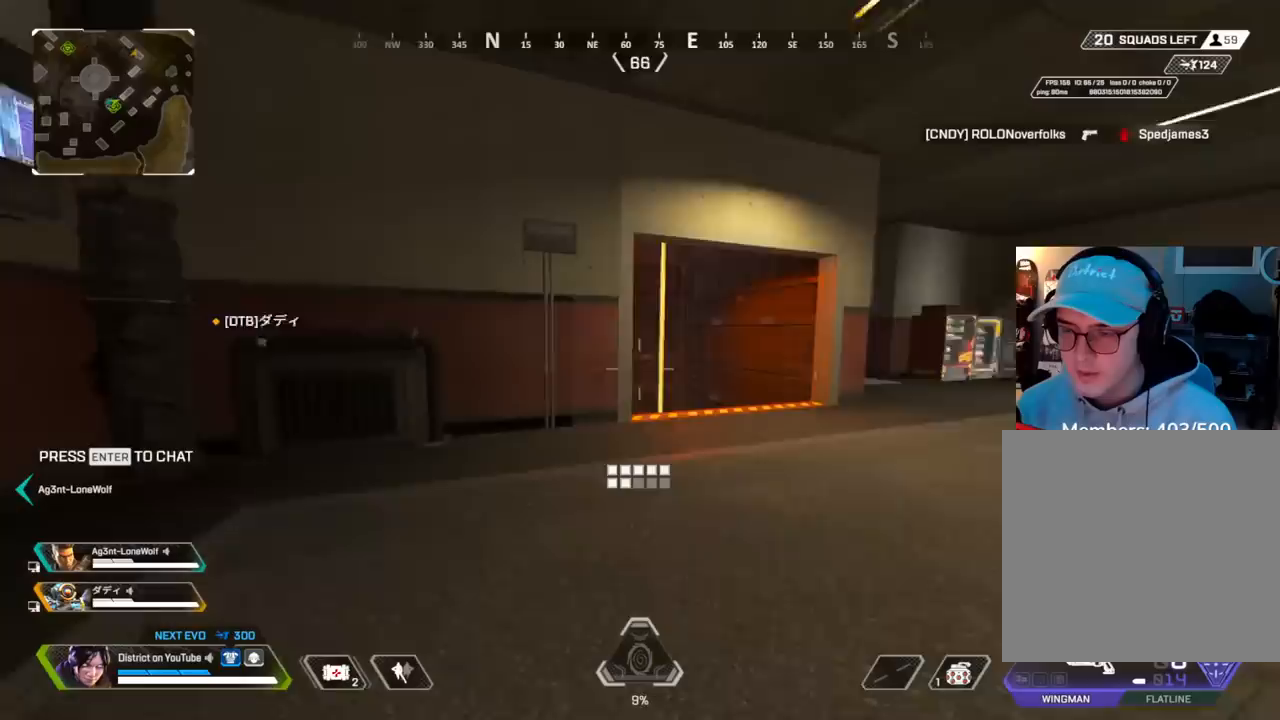
{"buttons": ["Y"], "left_stick": "up", "right_stick": "center", "events": [[33, "right_stick", "center"], [267, "R3", "down"], [333, "right_stick", "up"], [400, "Y", "down"], [433, "R3", "up"], [450, "right_stick", "center"]]}
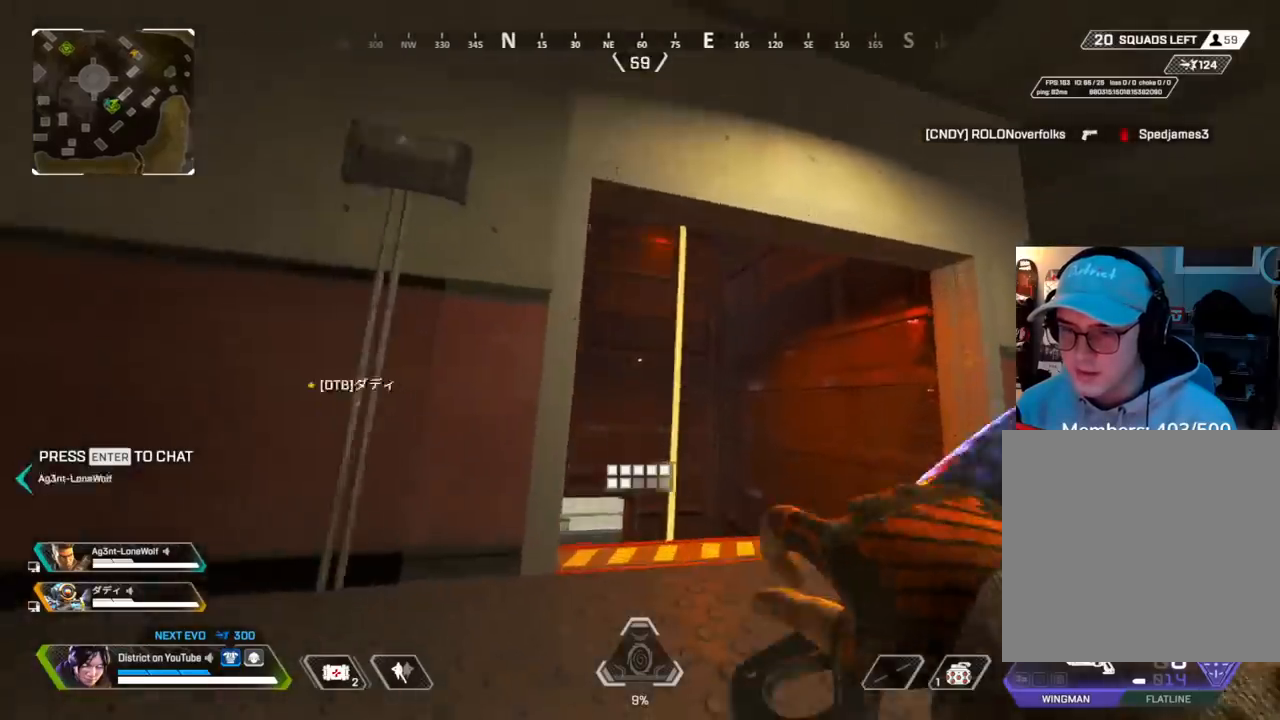
{"buttons": ["Y"], "left_stick": "down-left", "right_stick": "center", "events": [[233, "X", "down"], [283, "X", "up"], [283, "left_stick", "down-left"], [383, "A", "down"], [467, "A", "up"]]}
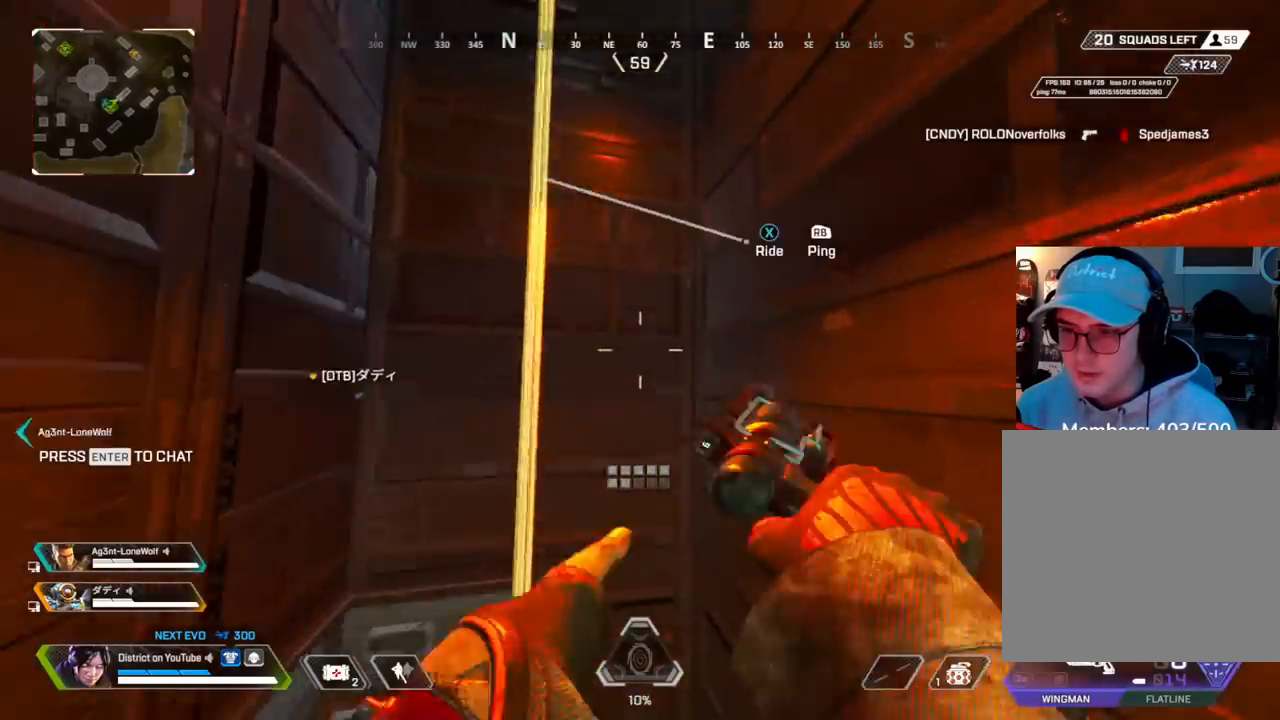
{"buttons": [], "left_stick": "up-left", "right_stick": "left", "events": [[100, "Y", "up"], [100, "right_stick", "left"], [167, "X", "down"], [267, "X", "up"], [267, "left_stick", "down-right"], [350, "left_stick", "up-right"], [450, "left_stick", "up-left"]]}
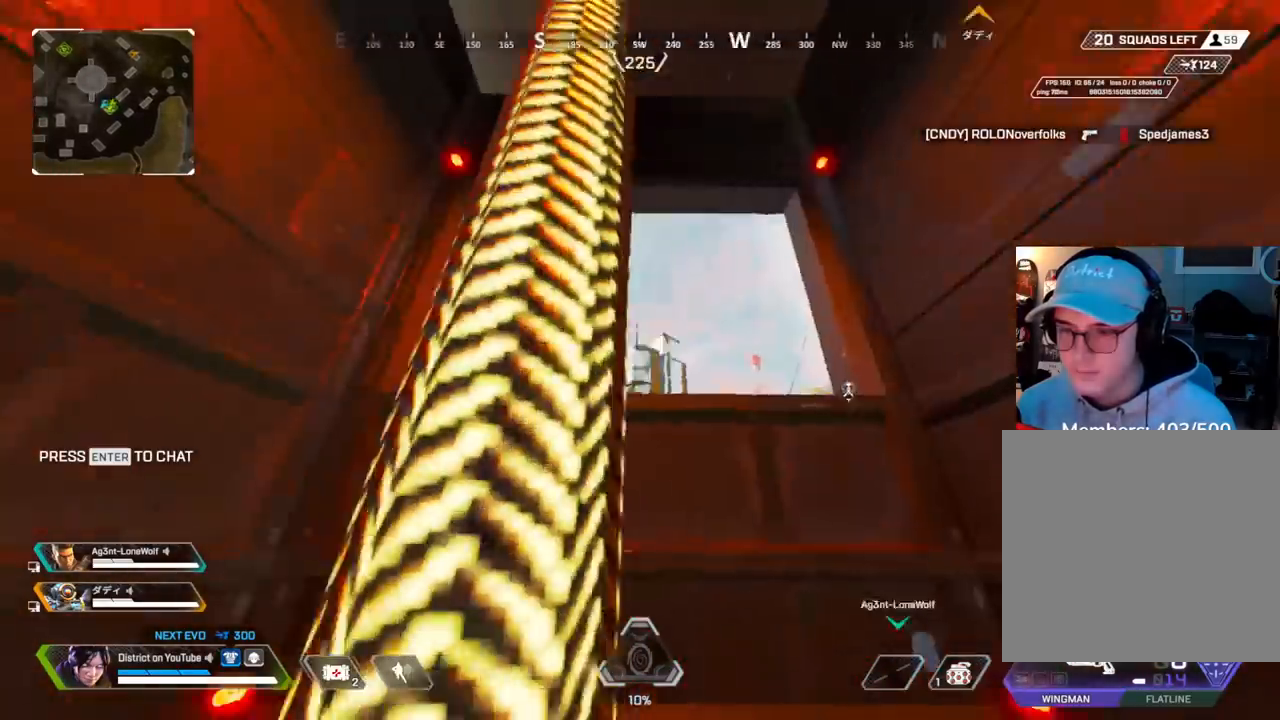
{"buttons": [], "left_stick": "up", "right_stick": "center", "events": [[67, "A", "down"], [100, "right_stick", "down"], [150, "R3", "down"], [183, "A", "up"], [200, "right_stick", "down-right"], [250, "left_stick", "up-right"], [300, "left_stick", "right"], [367, "right_stick", "center"], [433, "R3", "up"], [450, "left_stick", "up"]]}
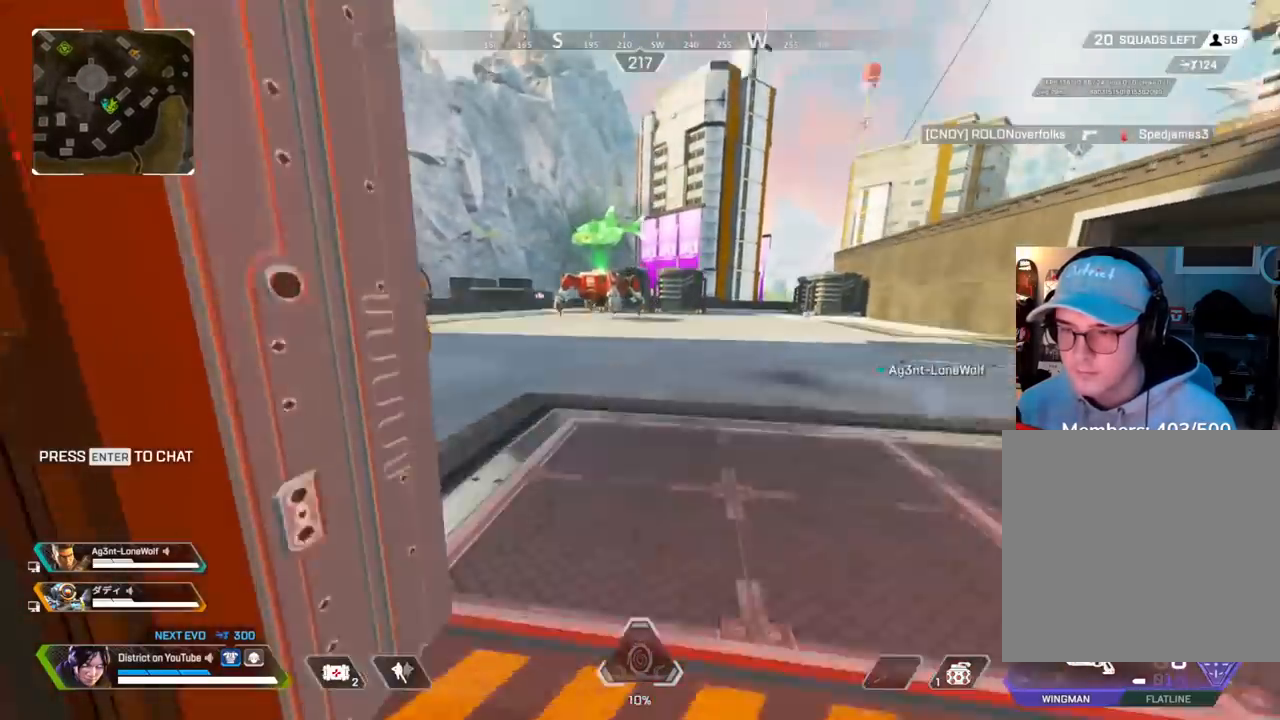
{"buttons": ["X"], "left_stick": "up-right", "right_stick": "center", "events": [[217, "right_stick", "left"], [267, "left_stick", "up-right"], [450, "X", "down"], [450, "right_stick", "center"]]}
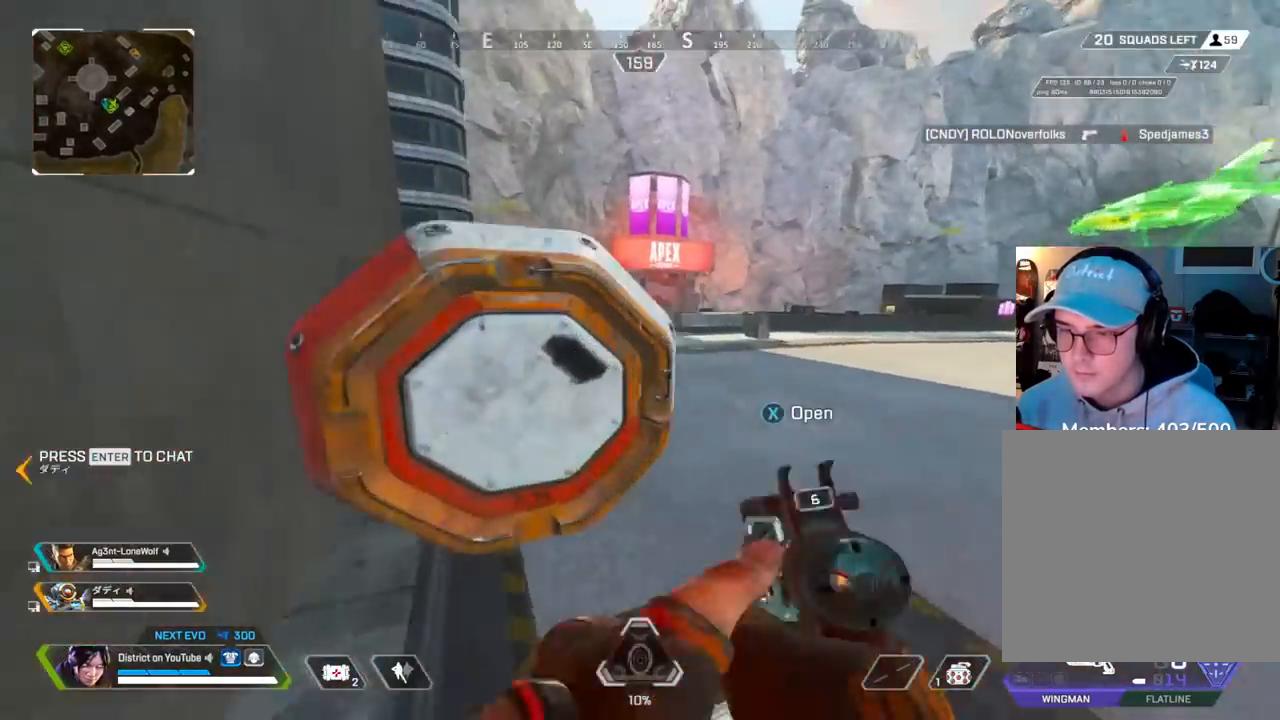
{"buttons": ["R3"], "left_stick": "down-left", "right_stick": "left", "events": [[33, "X", "up"], [133, "right_stick", "left"], [267, "left_stick", "right"], [317, "right_stick", "center"], [383, "right_stick", "left"], [433, "left_stick", "down"], [483, "R3", "down"], [483, "left_stick", "down-left"]]}
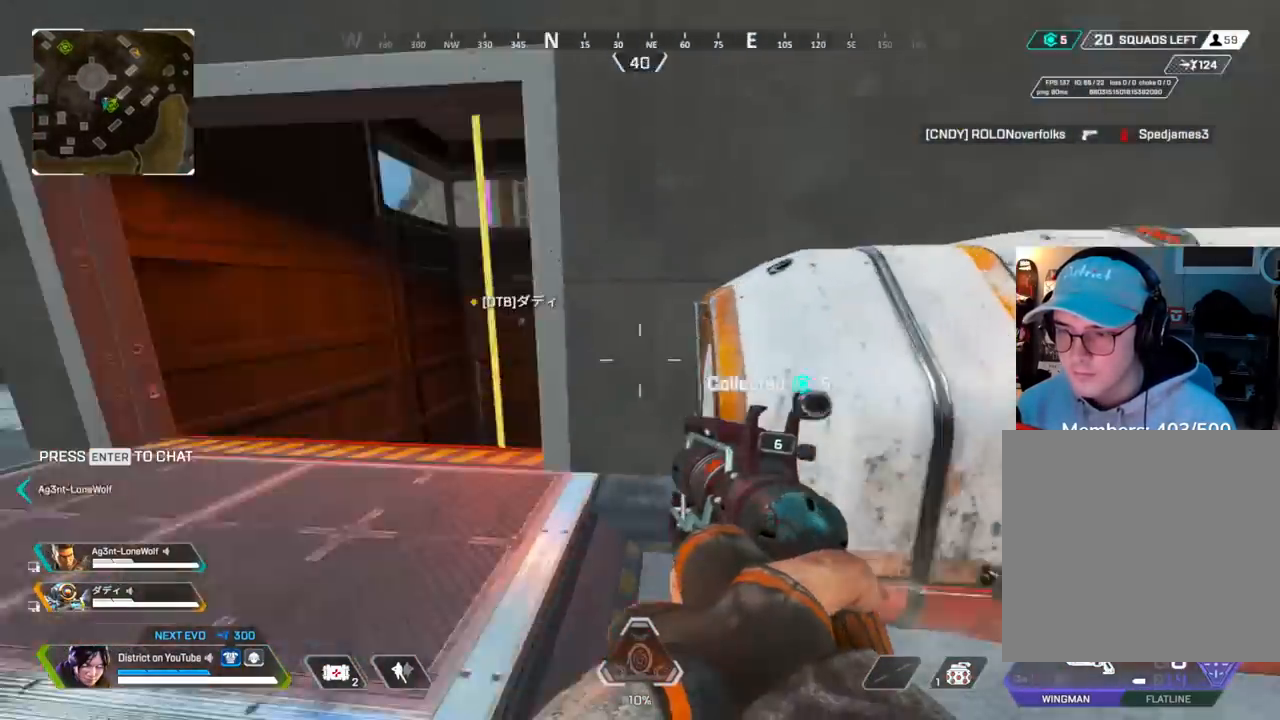
{"buttons": ["X"], "left_stick": "up-right", "right_stick": "center", "events": [[100, "right_stick", "right"], [200, "left_stick", "up-right"], [233, "right_stick", "center"], [250, "R3", "up"], [283, "X", "down"], [400, "X", "up"], [467, "X", "down"]]}
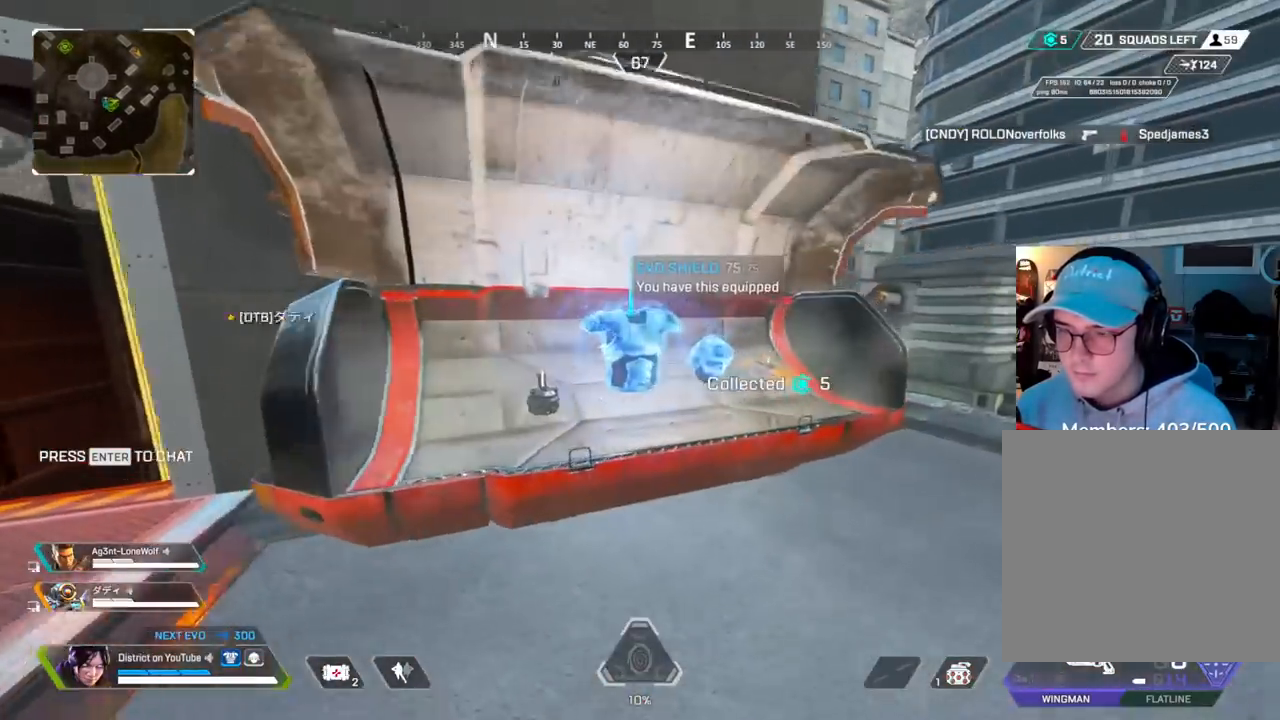
{"buttons": [], "left_stick": "right", "right_stick": "center", "events": [[67, "X", "up"], [150, "X", "down"], [250, "X", "up"], [317, "left_stick", "up-left"], [350, "X", "down"], [400, "left_stick", "right"], [500, "X", "up"]]}
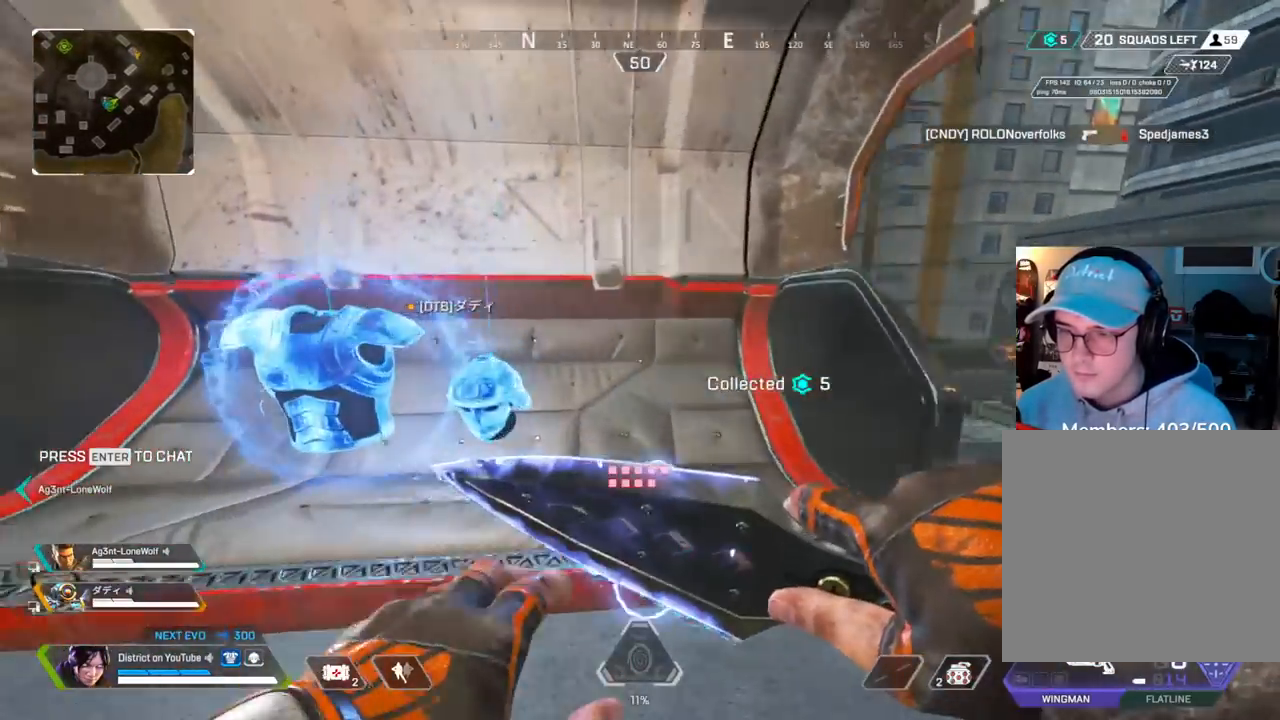
{"buttons": ["R1"], "left_stick": "center", "right_stick": "left", "events": [[17, "left_stick", "up-left"], [67, "left_stick", "left"], [183, "X", "down"], [233, "X", "up"], [400, "left_stick", "center"], [417, "R1", "down"], [500, "right_stick", "left"]]}
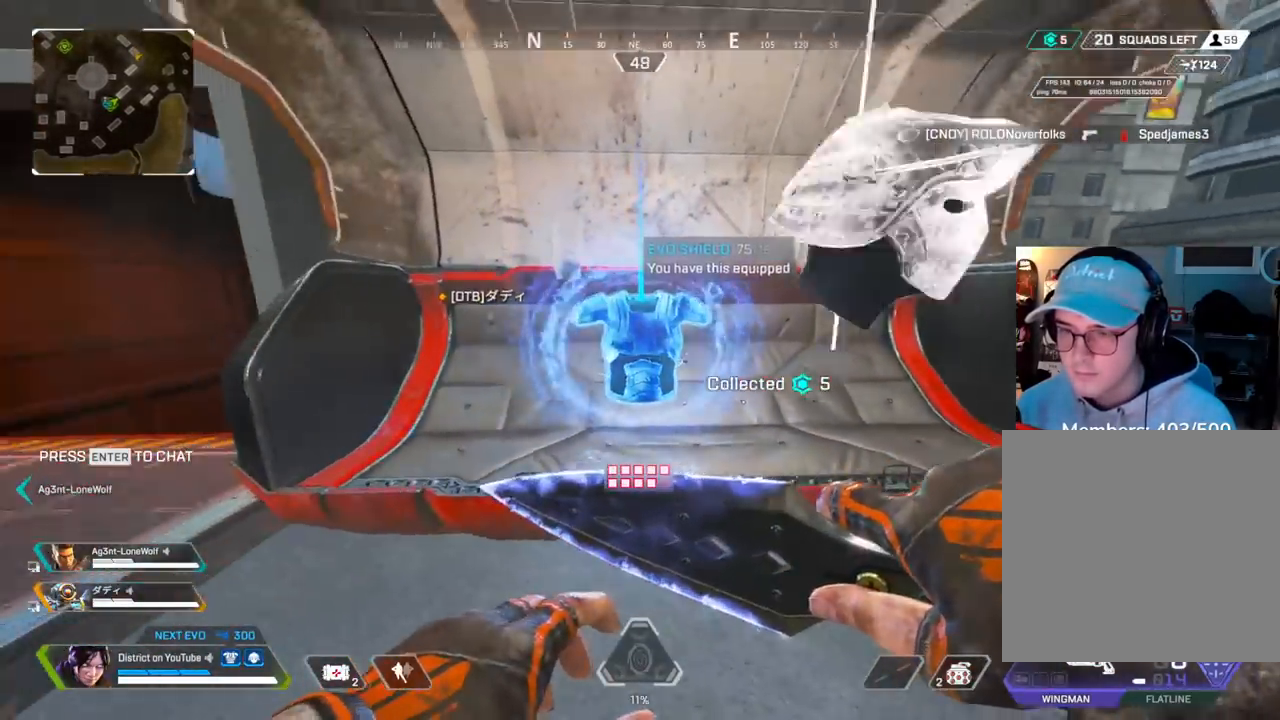
{"buttons": ["Y"], "left_stick": "up", "right_stick": "center", "events": [[17, "R1", "up"], [150, "left_stick", "up"], [267, "R3", "down"], [333, "right_stick", "center"], [400, "Y", "down"], [433, "R3", "up"]]}
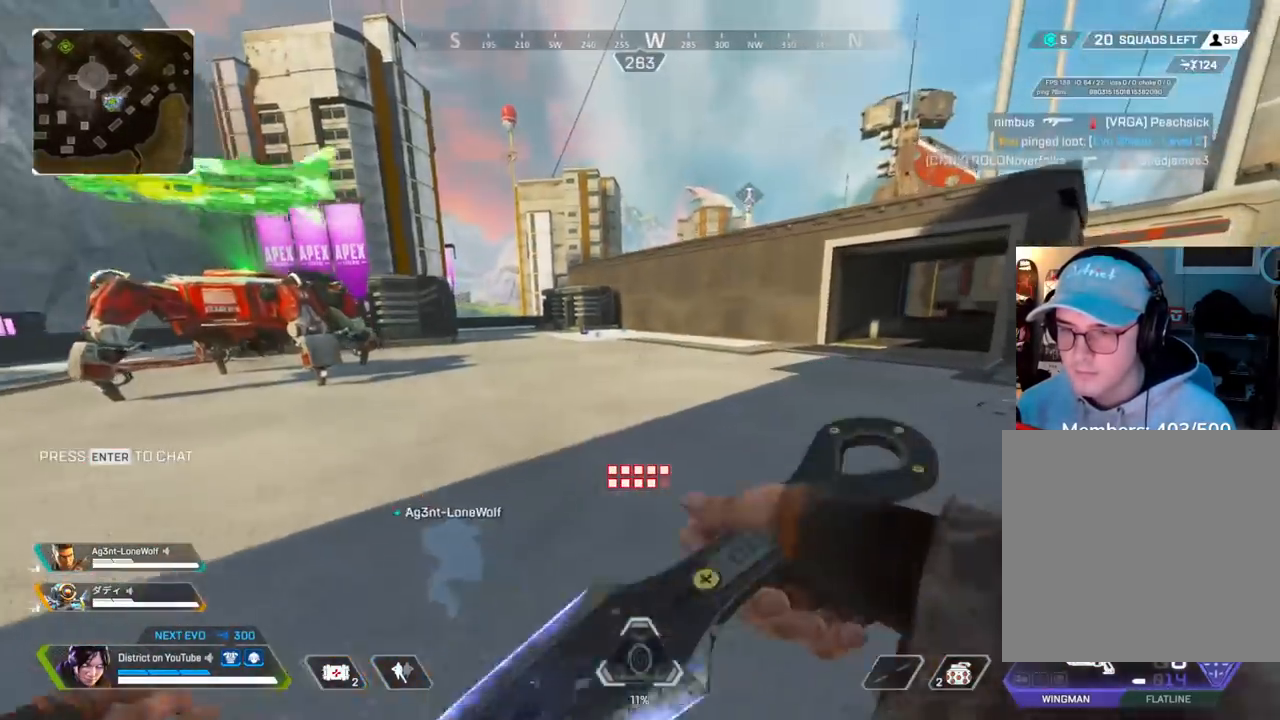
{"buttons": ["R3"], "left_stick": "left", "right_stick": "center", "events": [[100, "left_stick", "up-left"], [200, "A", "down"], [233, "R3", "down"], [233, "left_stick", "left"], [300, "Y", "up"], [317, "A", "up"], [333, "R3", "up"], [383, "R3", "down"]]}
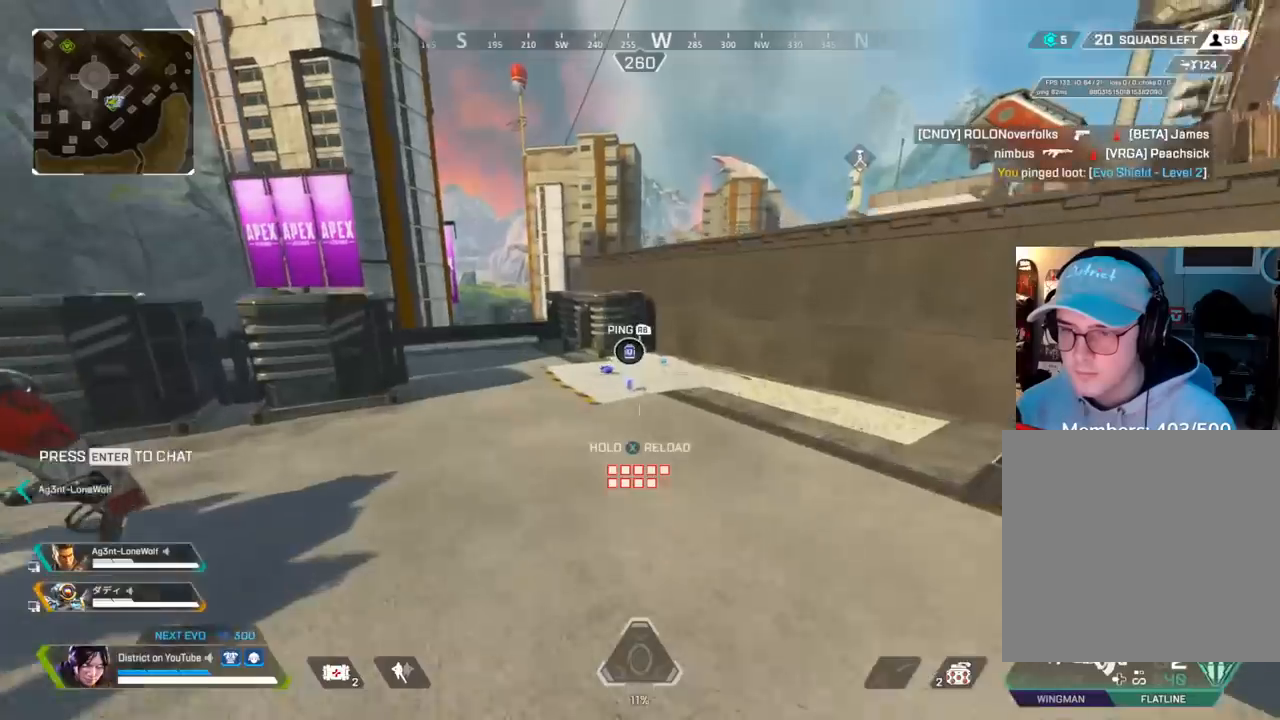
{"buttons": ["A"], "left_stick": "up", "right_stick": "center", "events": [[67, "left_stick", "right"], [200, "R3", "up"], [267, "left_stick", "up"], [417, "A", "down"]]}
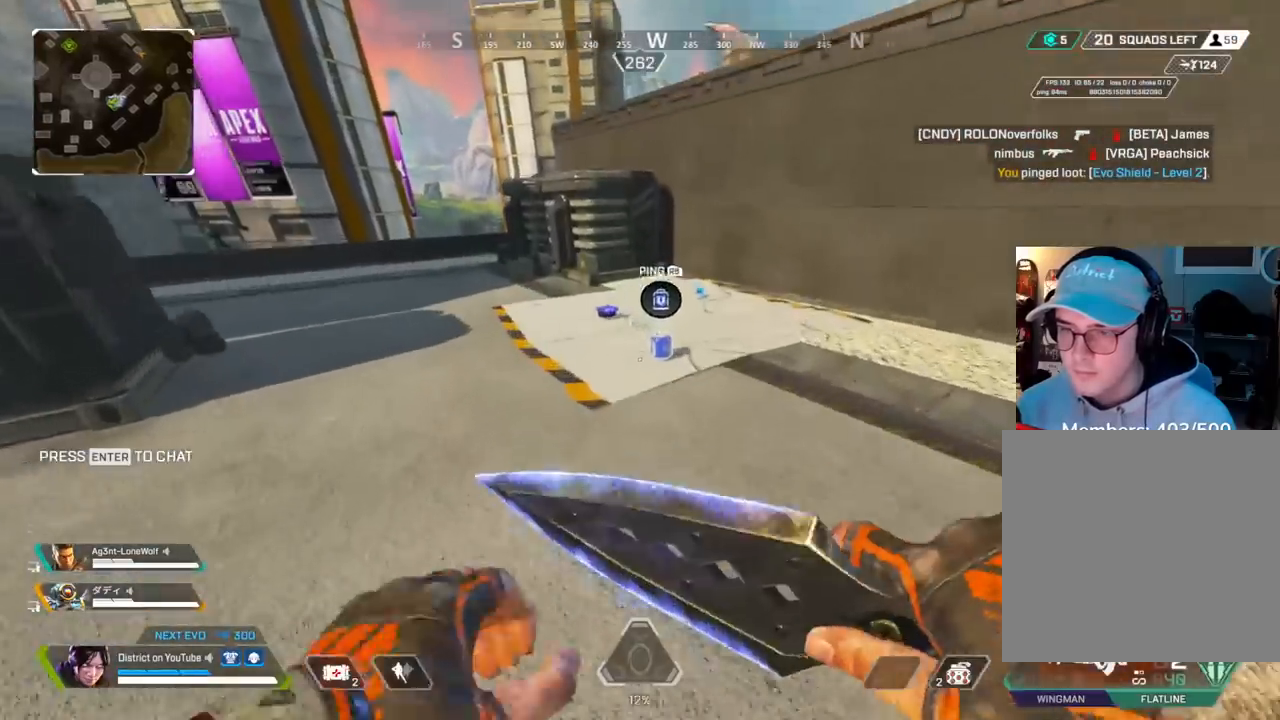
{"buttons": [], "left_stick": "up-left", "right_stick": "center", "events": [[17, "A", "up"], [50, "left_stick", "right"], [133, "X", "down"], [217, "left_stick", "up-left"], [233, "X", "up"], [367, "X", "down"], [467, "X", "up"]]}
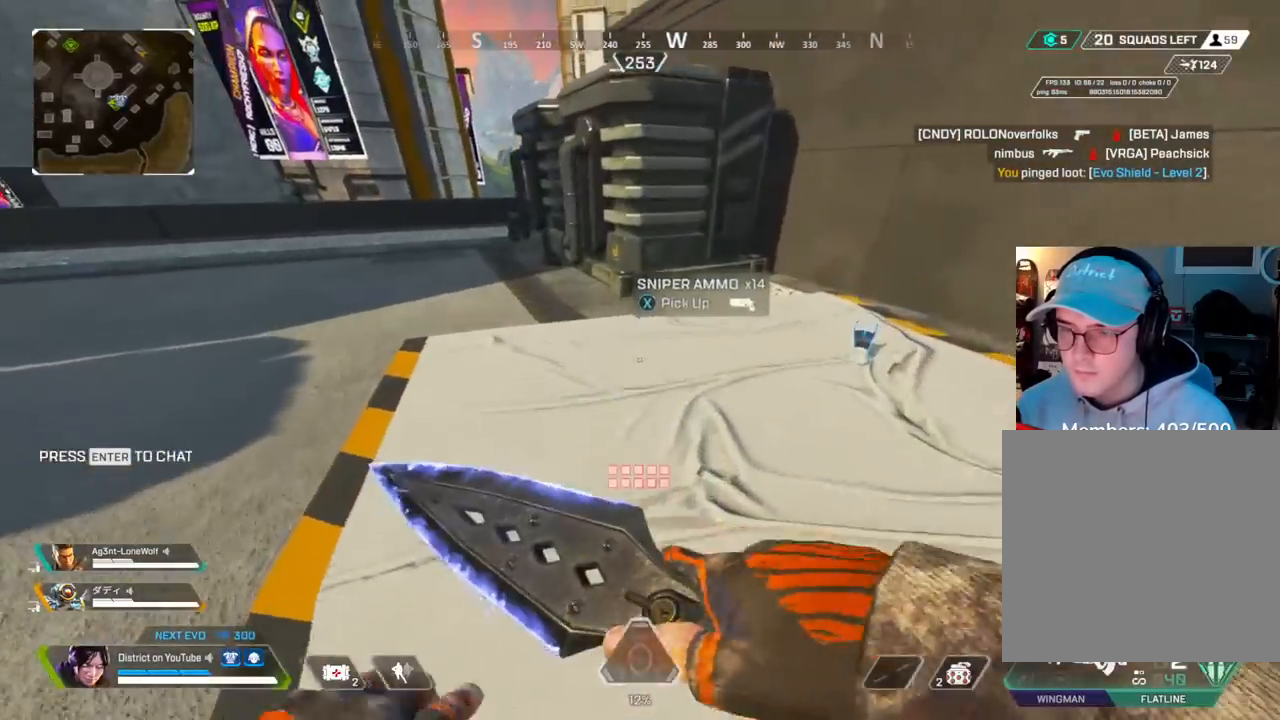
{"buttons": [], "left_stick": "right", "right_stick": "right", "events": [[67, "right_stick", "right"], [217, "right_stick", "center"], [233, "X", "down"], [350, "X", "up"], [383, "right_stick", "right"], [450, "left_stick", "right"]]}
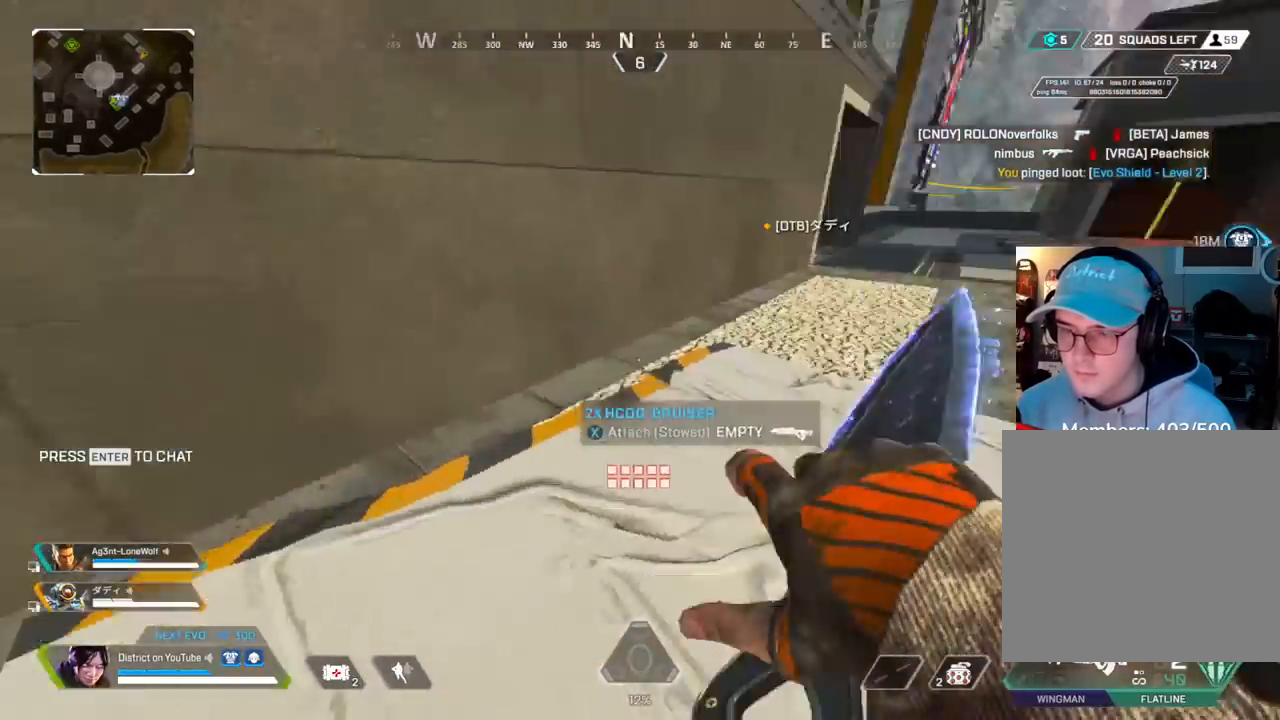
{"buttons": ["Y"], "left_stick": "up", "right_stick": "left", "events": [[83, "left_stick", "up"], [100, "X", "down"], [267, "R3", "down"], [317, "right_stick", "center"], [333, "X", "up"], [417, "R3", "up"], [417, "Y", "down"], [467, "right_stick", "left"]]}
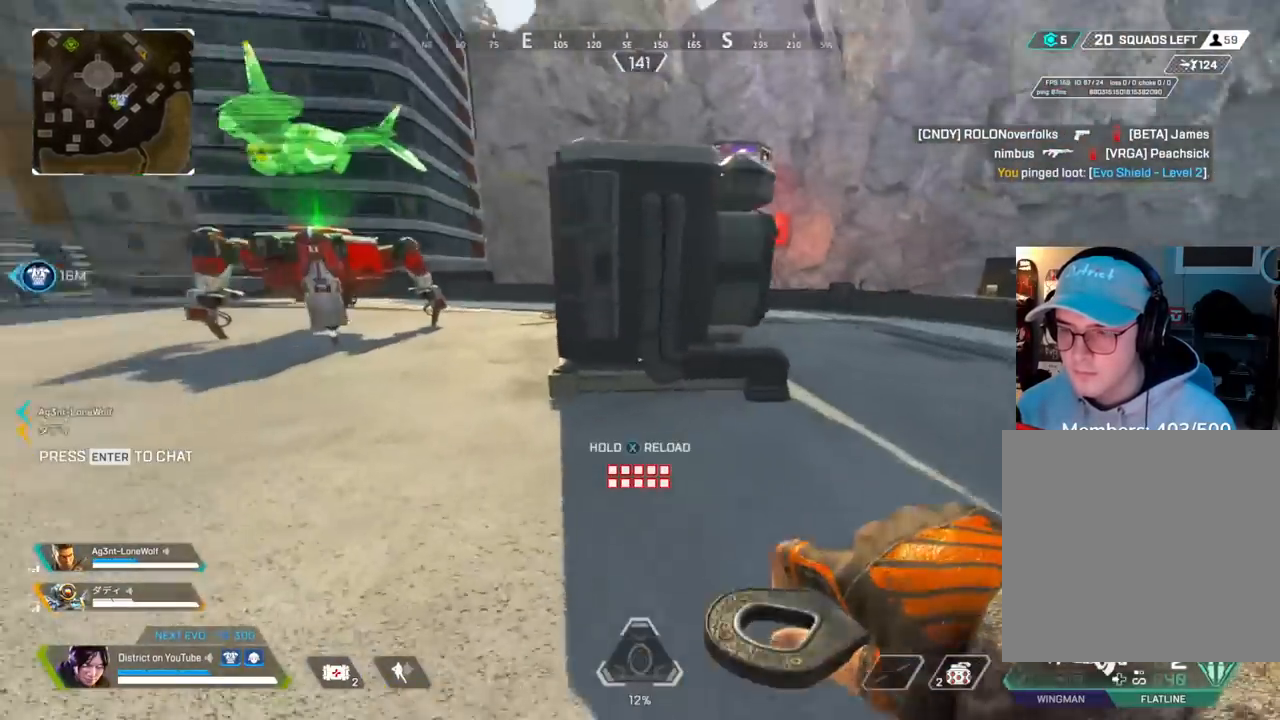
{"buttons": ["X", "Y"], "left_stick": "up", "right_stick": "center", "events": [[117, "A", "down"], [183, "L3", "down"], [250, "A", "up"], [283, "right_stick", "center"], [350, "X", "down"], [467, "L3", "up"]]}
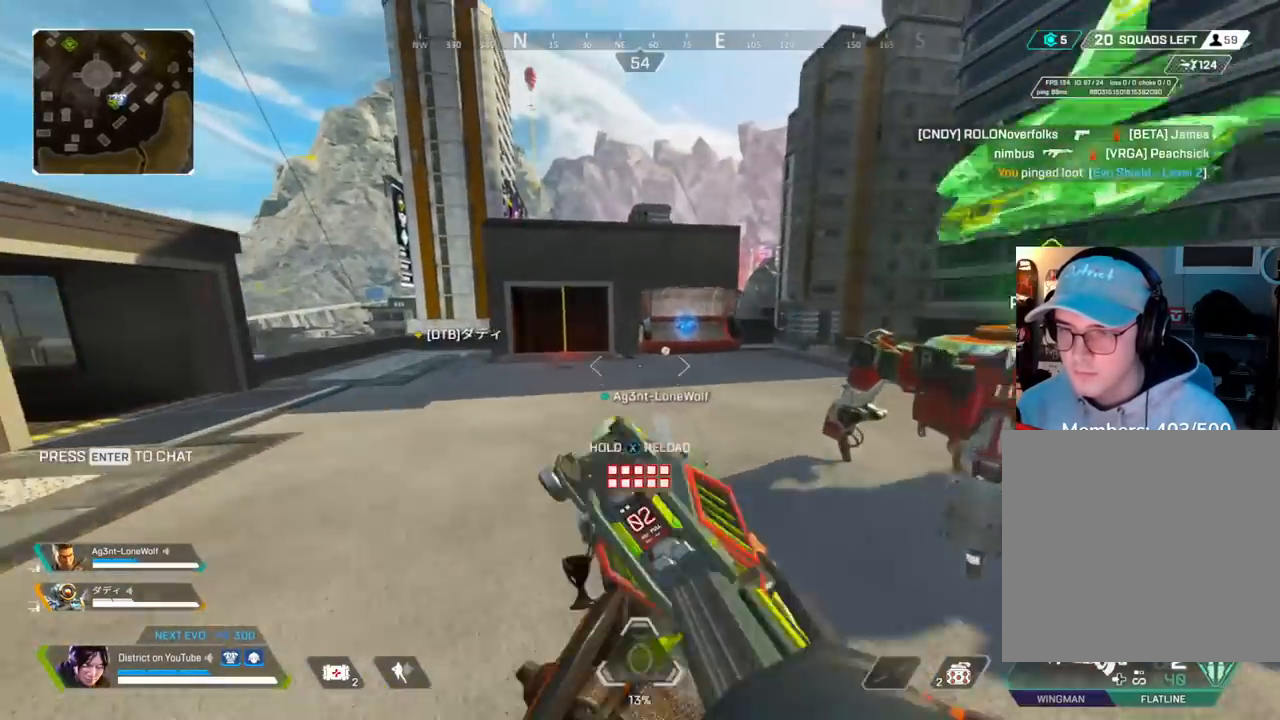
{"buttons": [], "left_stick": "up", "right_stick": "center", "events": [[33, "left_stick", "right"], [67, "Y", "up"], [183, "X", "up"], [200, "left_stick", "up"], [367, "R3", "down"], [500, "R3", "up"]]}
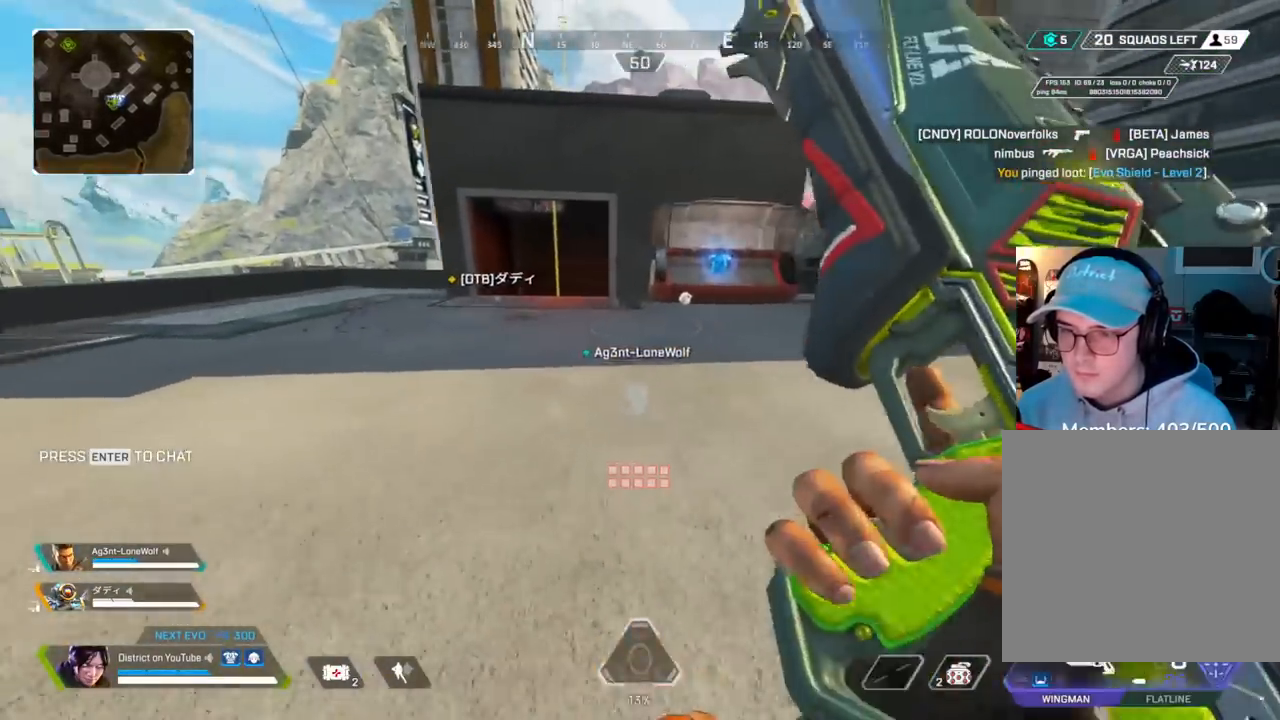
{"buttons": [], "left_stick": "left", "right_stick": "center", "events": [[183, "A", "down"], [250, "left_stick", "left"], [333, "A", "up"]]}
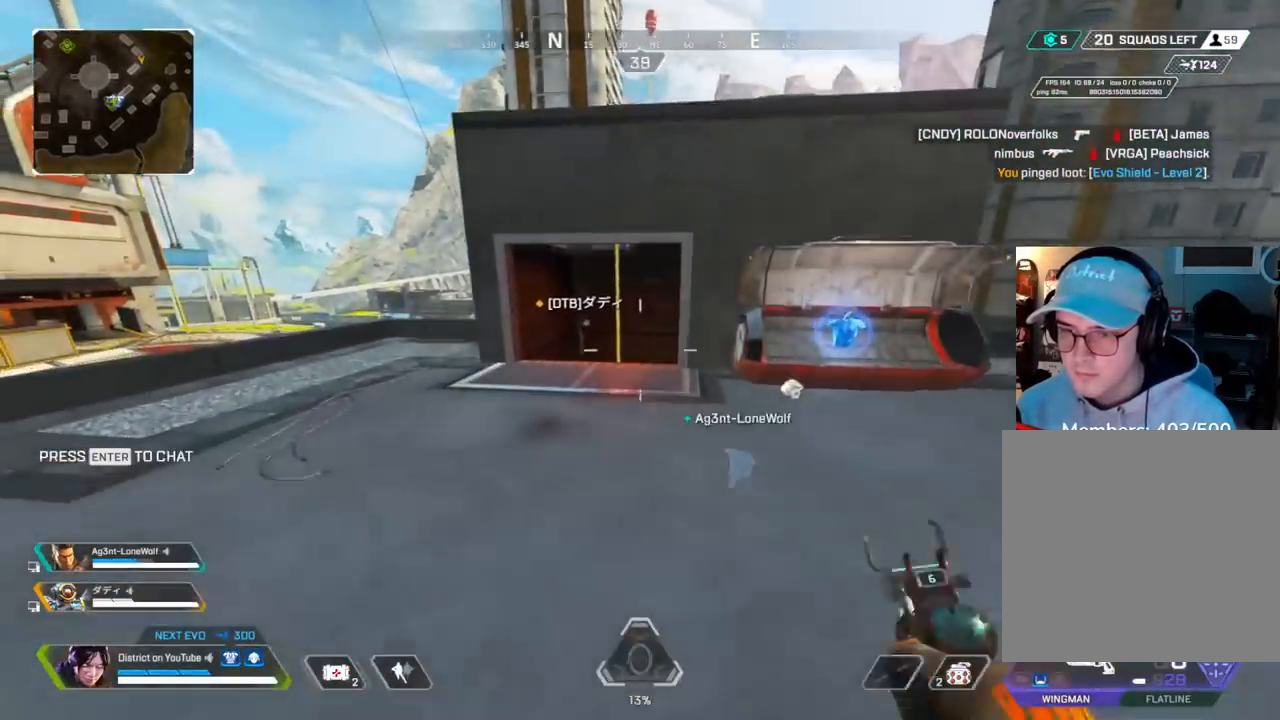
{"buttons": ["L2"], "left_stick": "down-right", "right_stick": "up", "events": [[217, "left_stick", "down"], [283, "left_stick", "down-left"], [333, "L2", "down"], [417, "right_stick", "up"], [450, "left_stick", "down-right"]]}
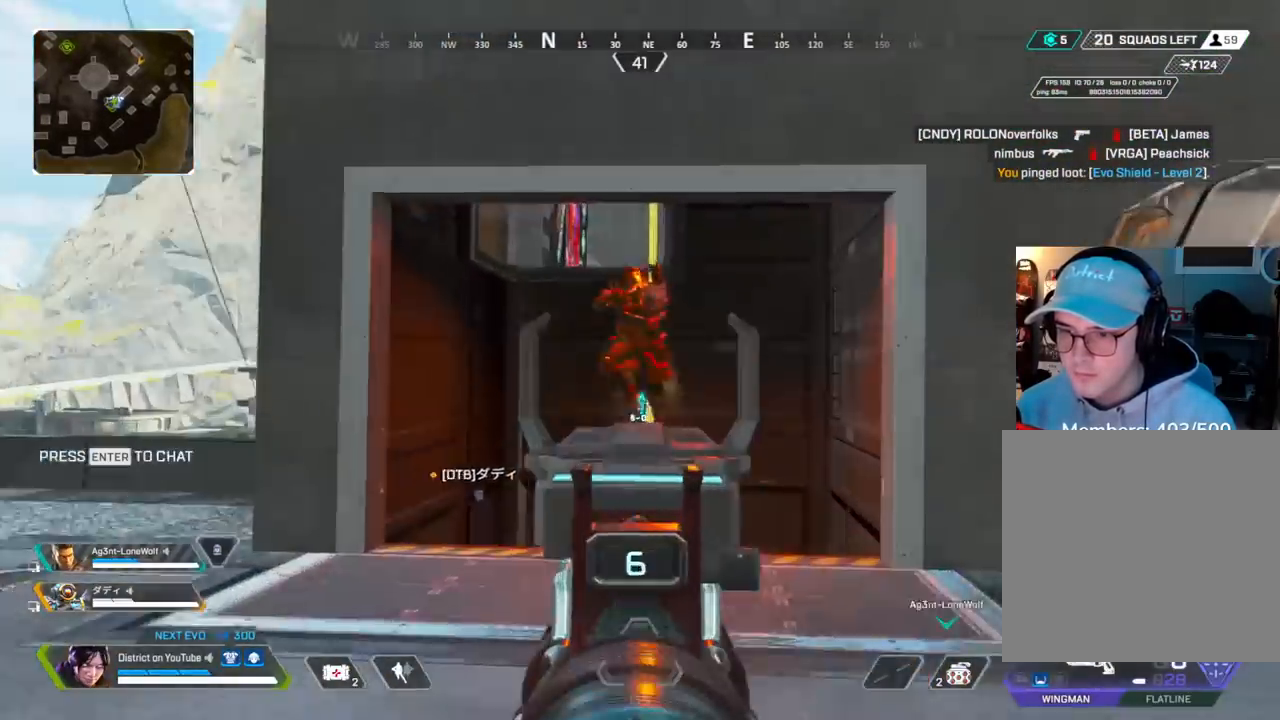
{"buttons": ["L2", "R2"], "left_stick": "down-left", "right_stick": "down", "events": [[17, "R2", "down"], [50, "right_stick", "left"], [150, "R2", "up"], [200, "right_stick", "down"], [333, "right_stick", "down-left"], [350, "left_stick", "down-left"], [417, "R2", "down"], [467, "right_stick", "down"]]}
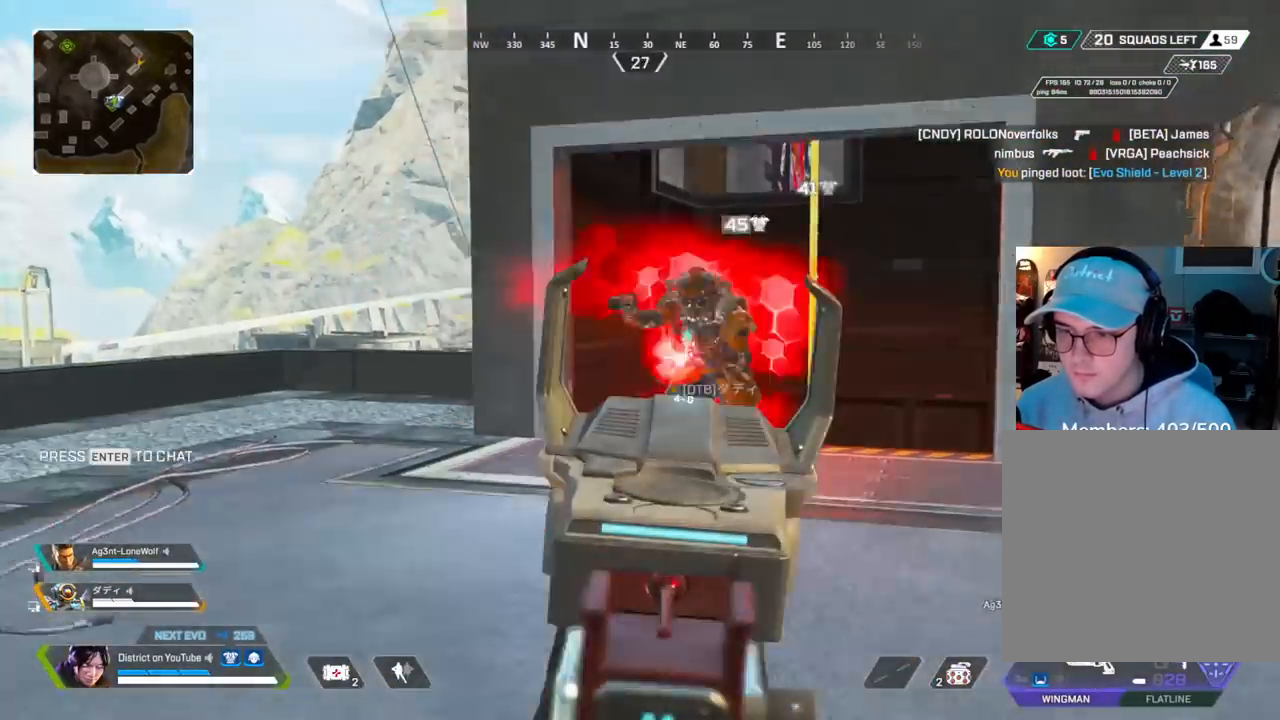
{"buttons": ["L2"], "left_stick": "left", "right_stick": "down", "events": [[17, "Y", "down"], [33, "R2", "up"], [50, "left_stick", "down-right"], [50, "right_stick", "center"], [133, "left_stick", "right"], [150, "right_stick", "up-right"], [267, "R2", "down"], [267, "right_stick", "up-left"], [350, "Y", "up"], [367, "R2", "up"], [367, "right_stick", "down-left"], [383, "left_stick", "left"], [417, "right_stick", "down"]]}
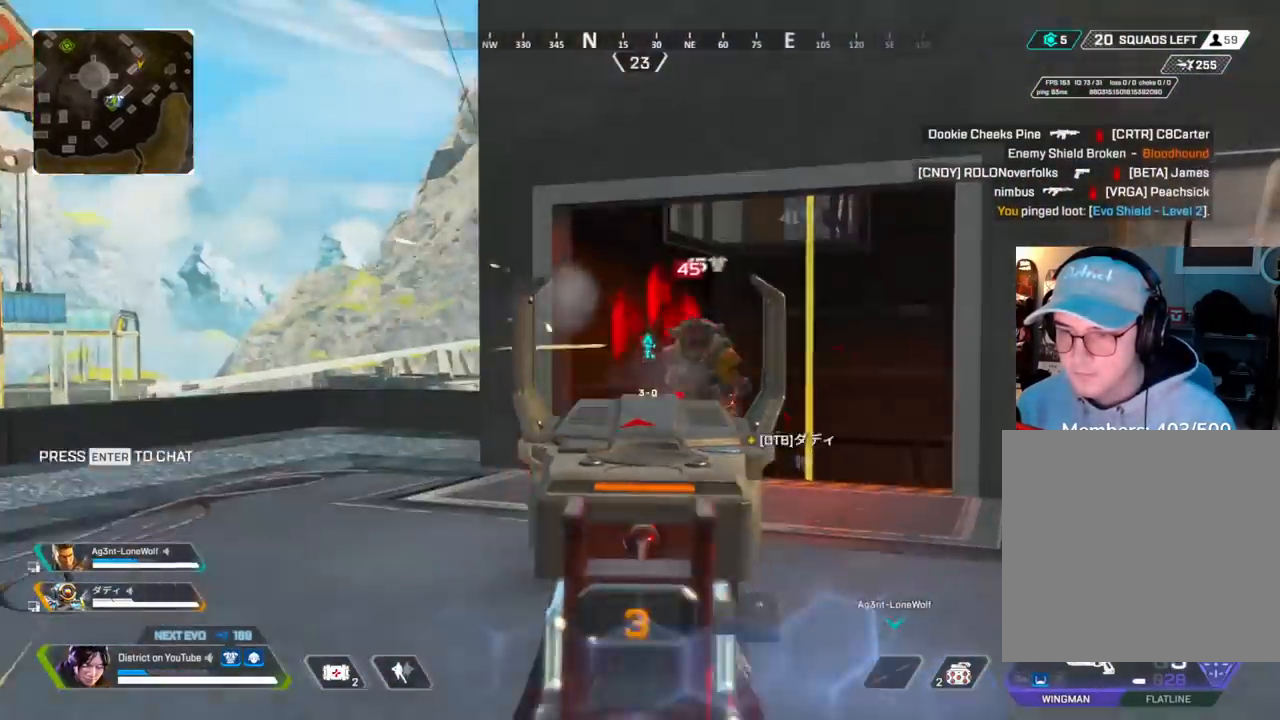
{"buttons": ["L2"], "left_stick": "left", "right_stick": "center", "events": [[67, "right_stick", "right"], [117, "left_stick", "right"], [183, "R2", "down"], [250, "right_stick", "center"], [267, "R2", "up"], [400, "left_stick", "left"]]}
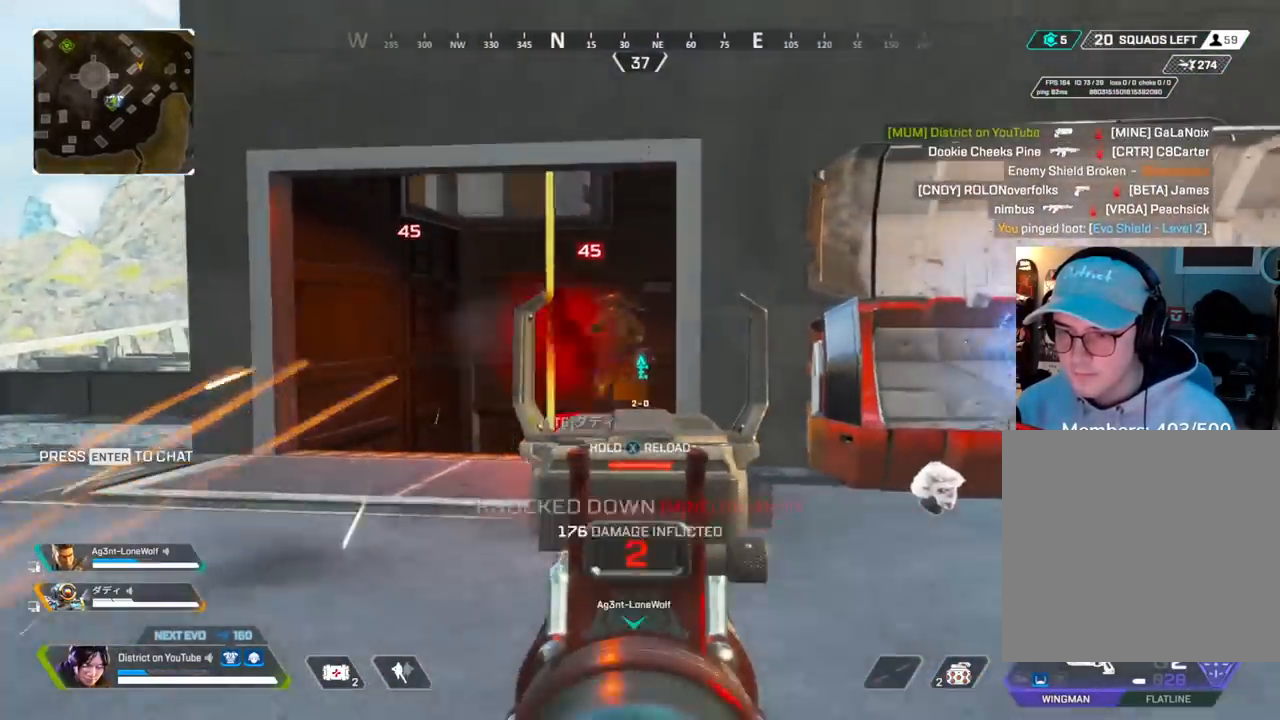
{"buttons": ["X"], "left_stick": "up", "right_stick": "center", "events": [[17, "R2", "down"], [33, "right_stick", "left"], [83, "right_stick", "center"], [133, "R3", "down"], [150, "L2", "up"], [167, "R2", "up"], [183, "left_stick", "up"], [233, "R3", "up"], [333, "X", "down"]]}
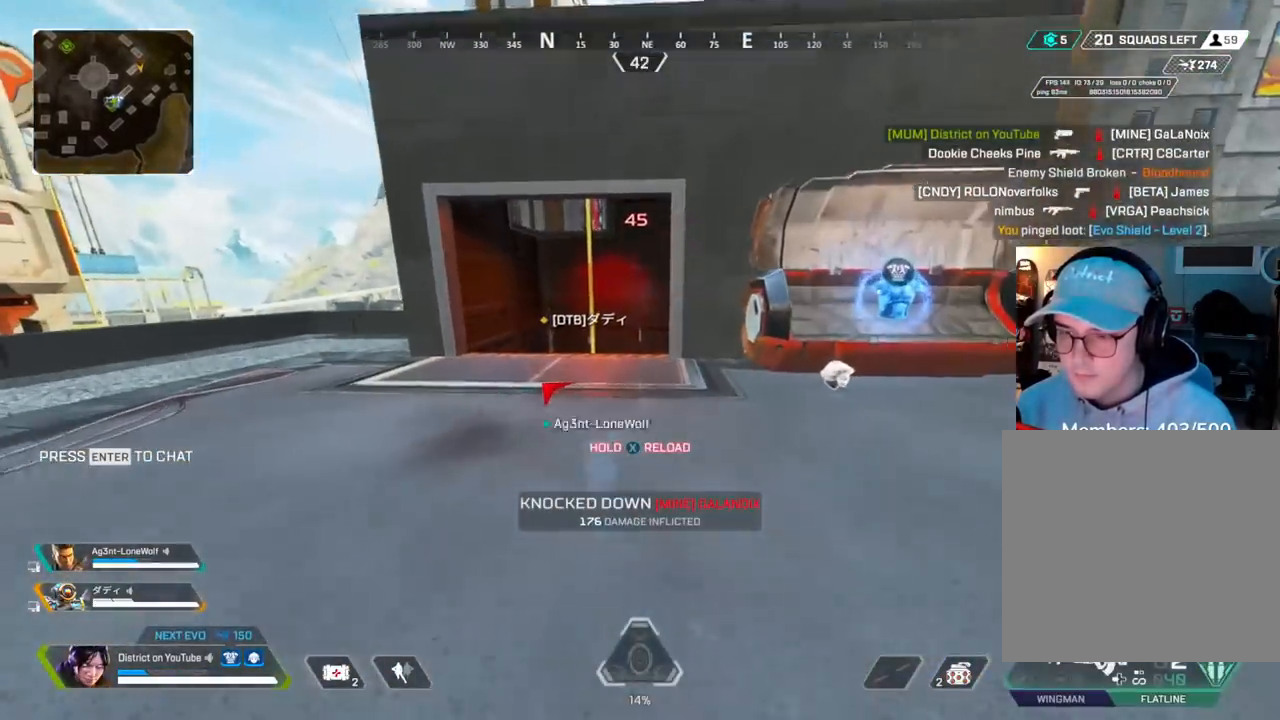
{"buttons": ["A", "Y"], "left_stick": "up", "right_stick": "center", "events": [[167, "Y", "down"], [217, "X", "up"], [467, "A", "down"]]}